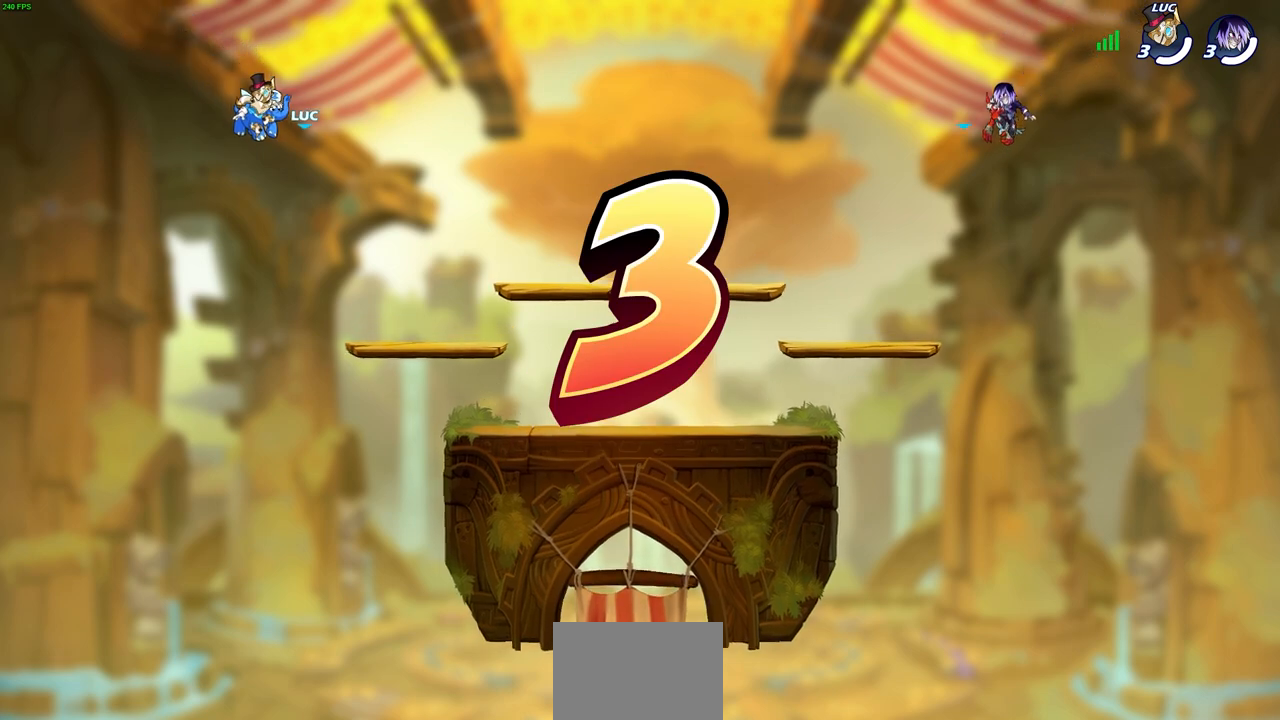
Gameplay with a controller (PlayStation layout); each line is a JSON object with the inputs held at the frame after it. "events" lists button and stick changes between this image and that frame as [ms after this image, input, new state], when the widget could be followed in between.
{"buttons": ["SELECT"], "left_stick": "center", "right_stick": "center", "events": [[250, "SELECT", "down"]]}
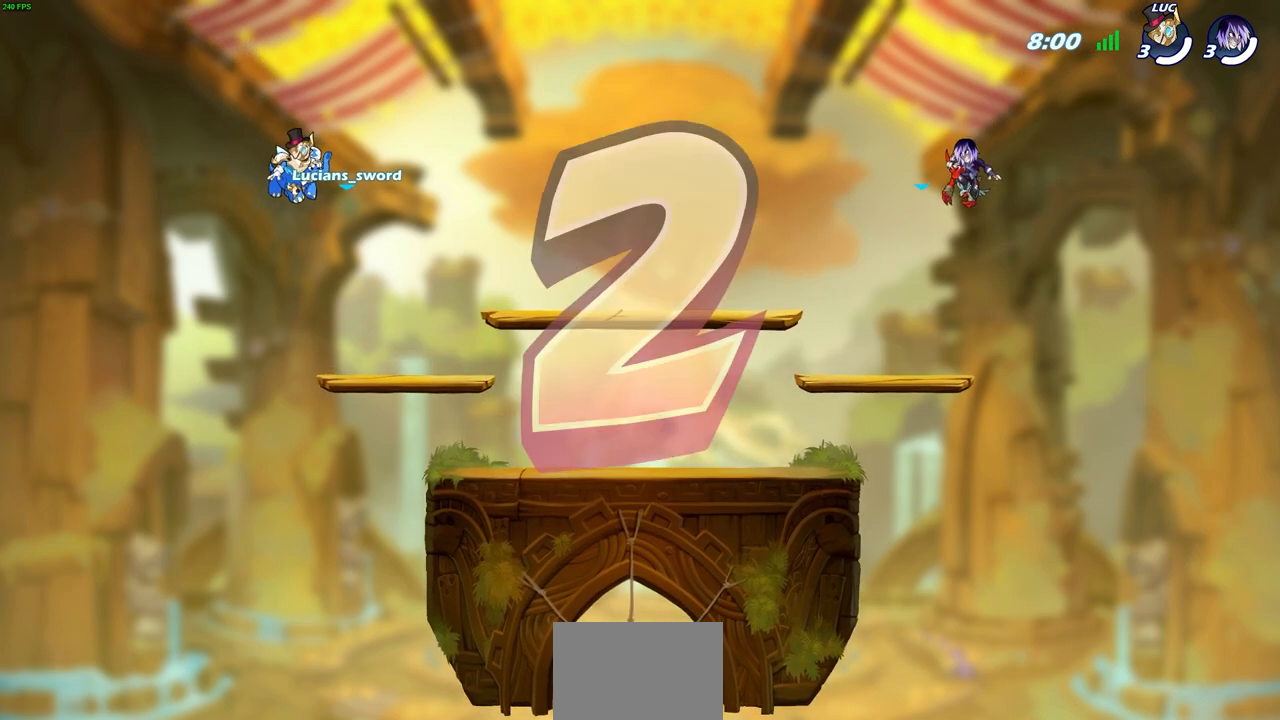
{"buttons": [], "left_stick": "center", "right_stick": "center", "events": [[150, "SELECT", "up"]]}
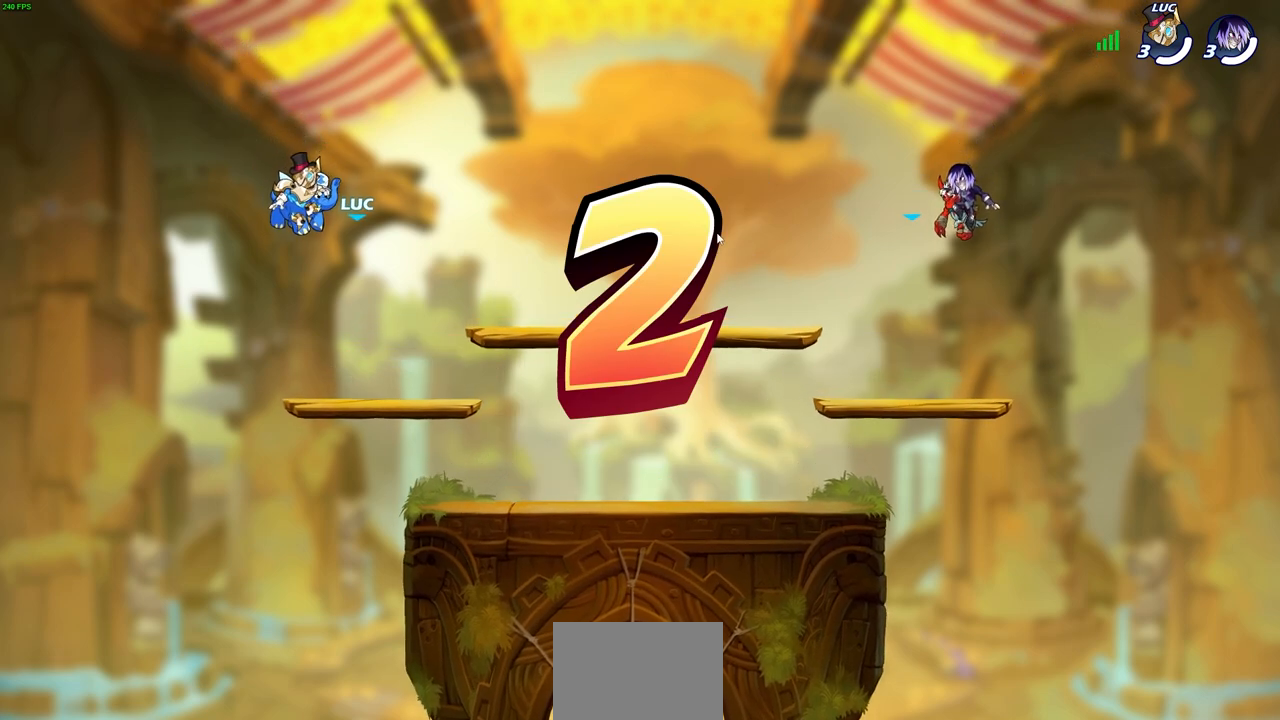
{"buttons": ["SELECT"], "left_stick": "center", "right_stick": "center", "events": [[433, "SELECT", "down"]]}
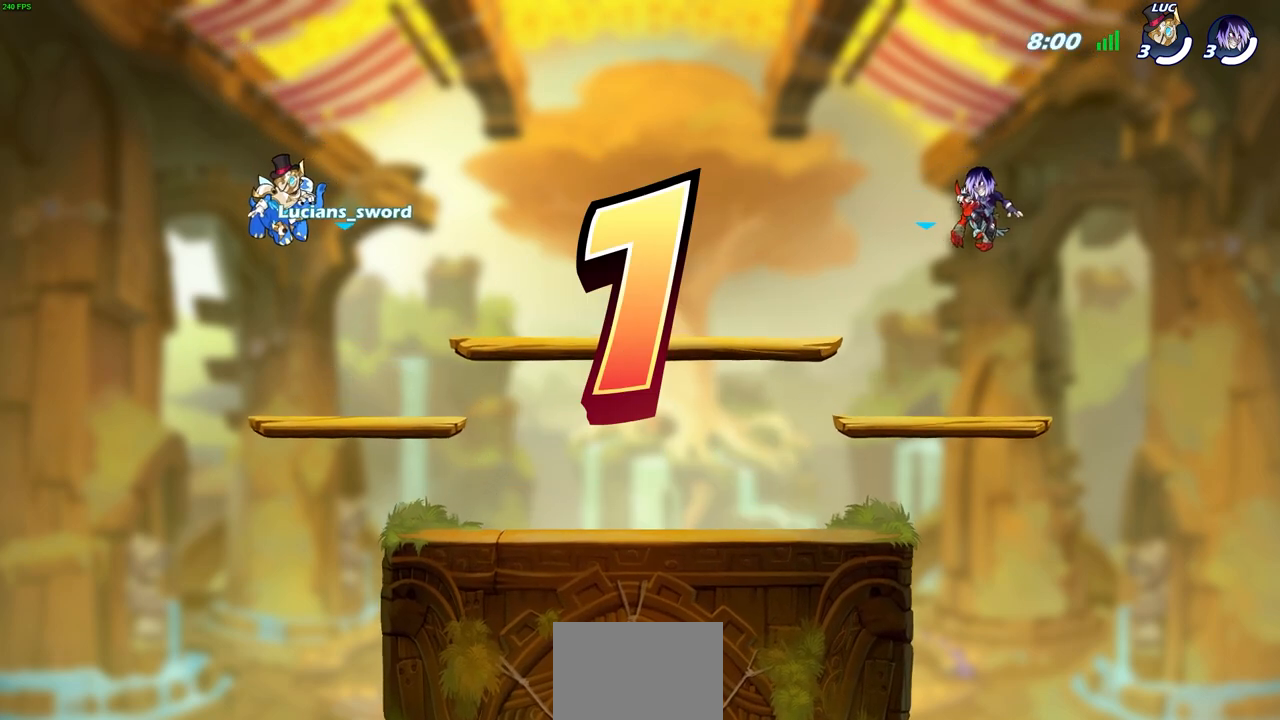
{"buttons": ["SELECT"], "left_stick": "center", "right_stick": "center", "events": []}
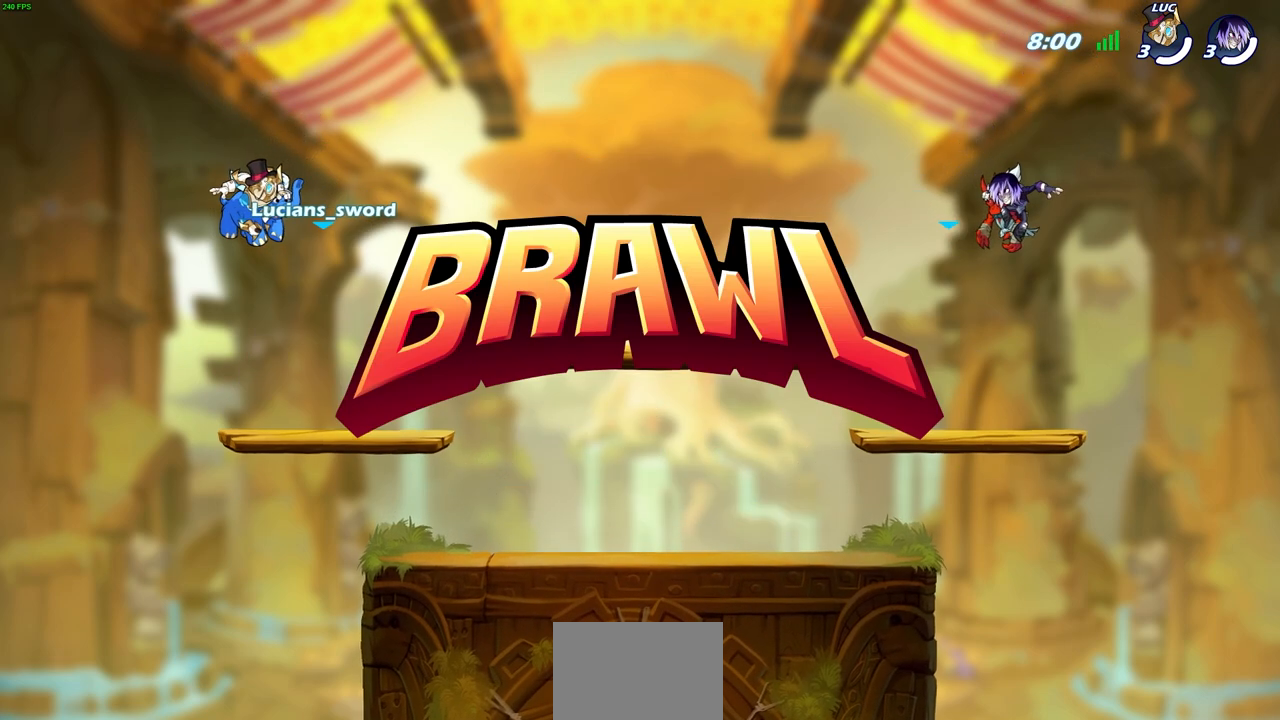
{"buttons": ["SELECT"], "left_stick": "center", "right_stick": "center", "events": []}
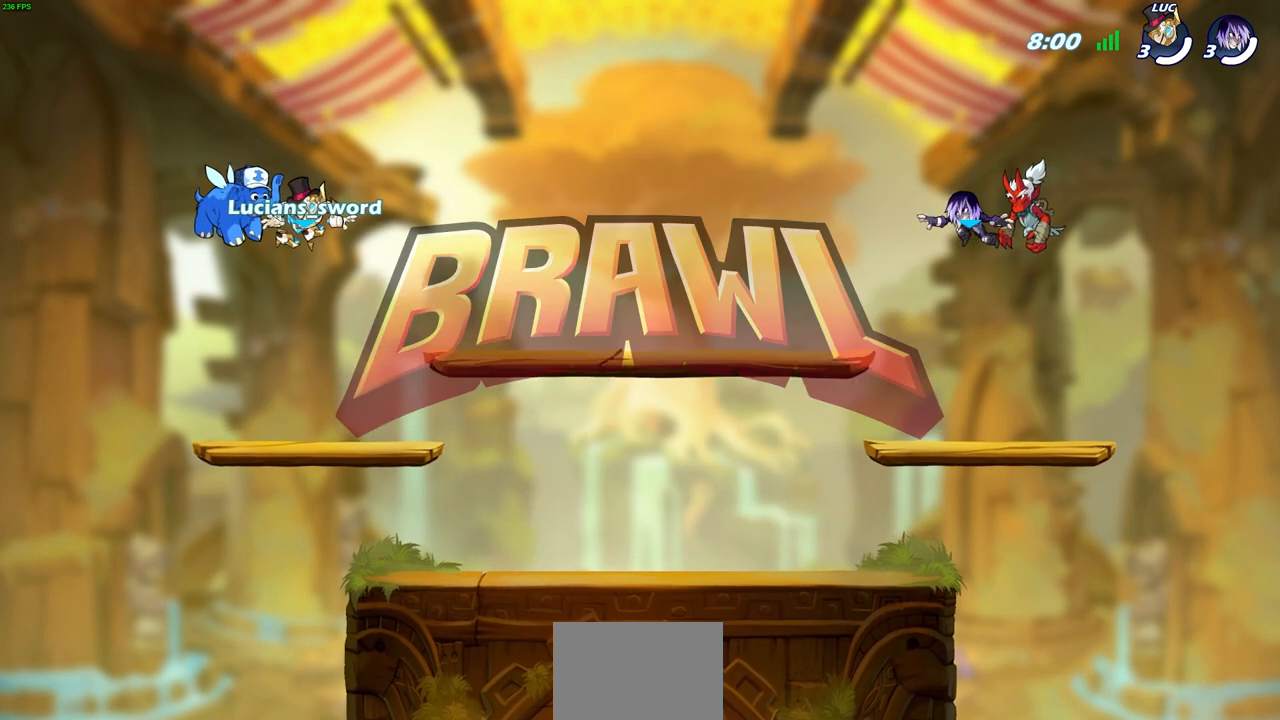
{"buttons": ["SELECT"], "left_stick": "center", "right_stick": "center", "events": [[67, "SELECT", "up"], [333, "SELECT", "down"]]}
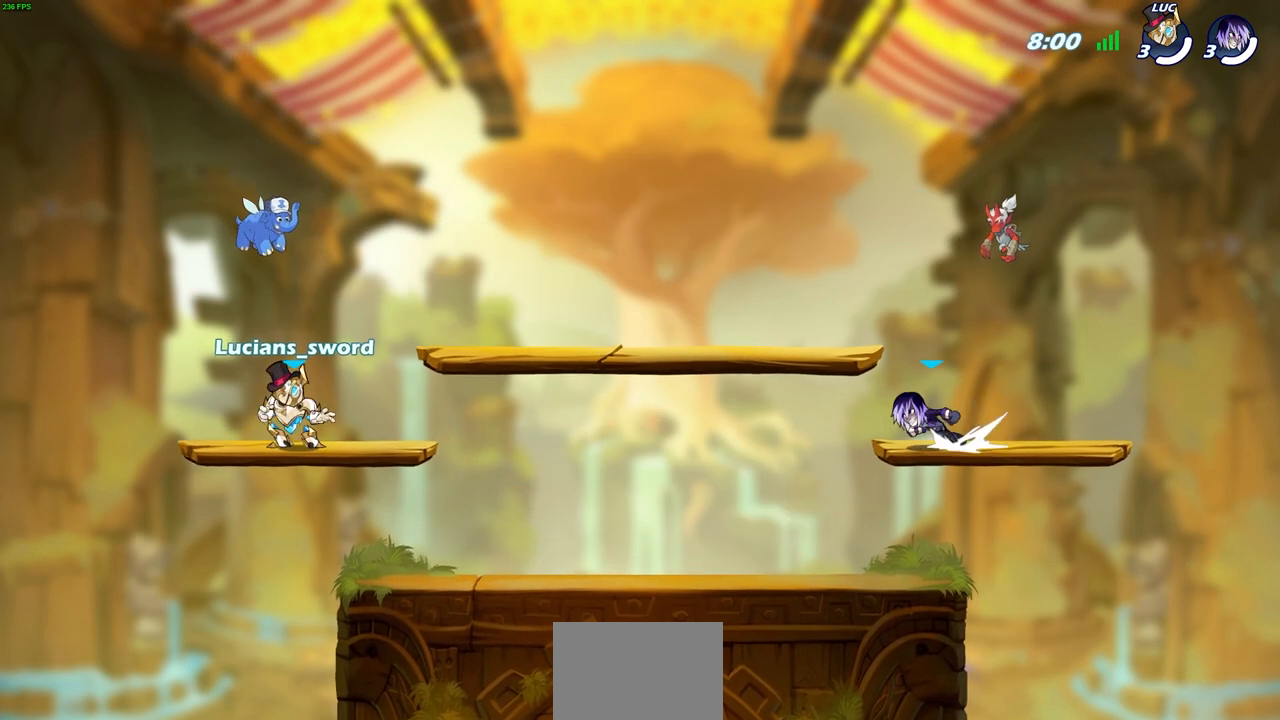
{"buttons": ["SELECT"], "left_stick": "center", "right_stick": "center", "events": []}
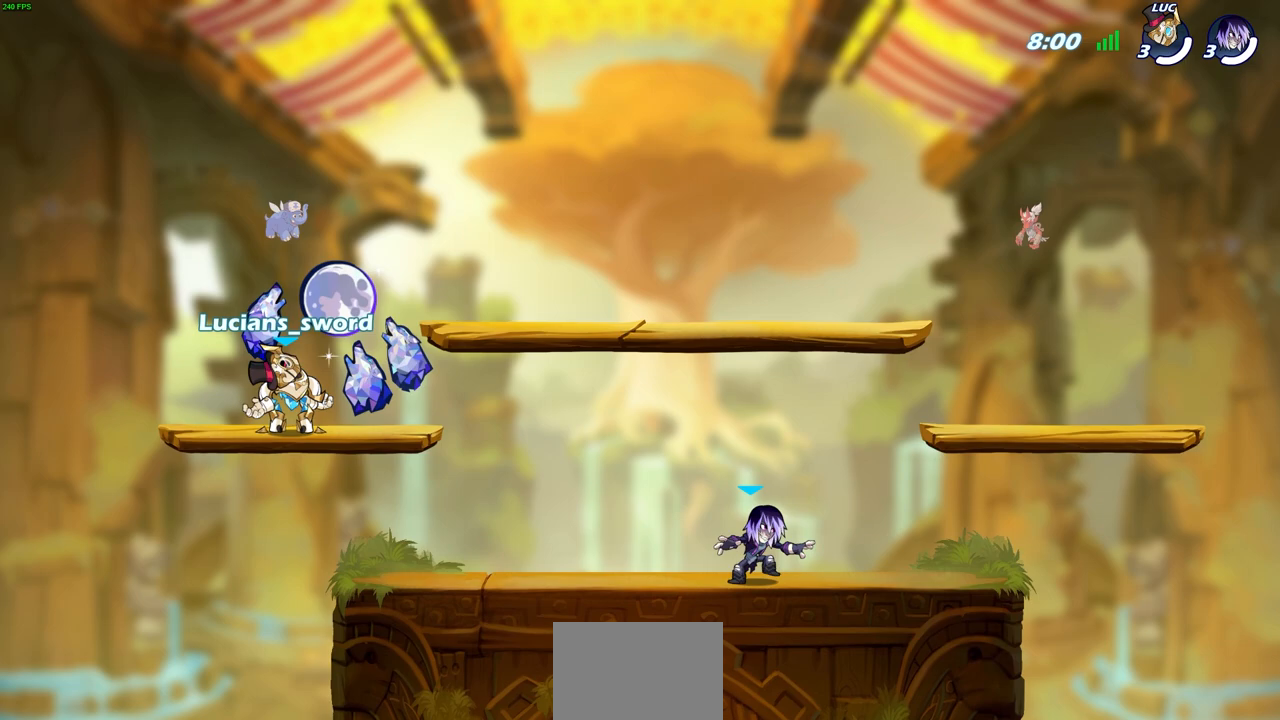
{"buttons": [], "left_stick": "center", "right_stick": "center", "events": [[367, "SELECT", "up"]]}
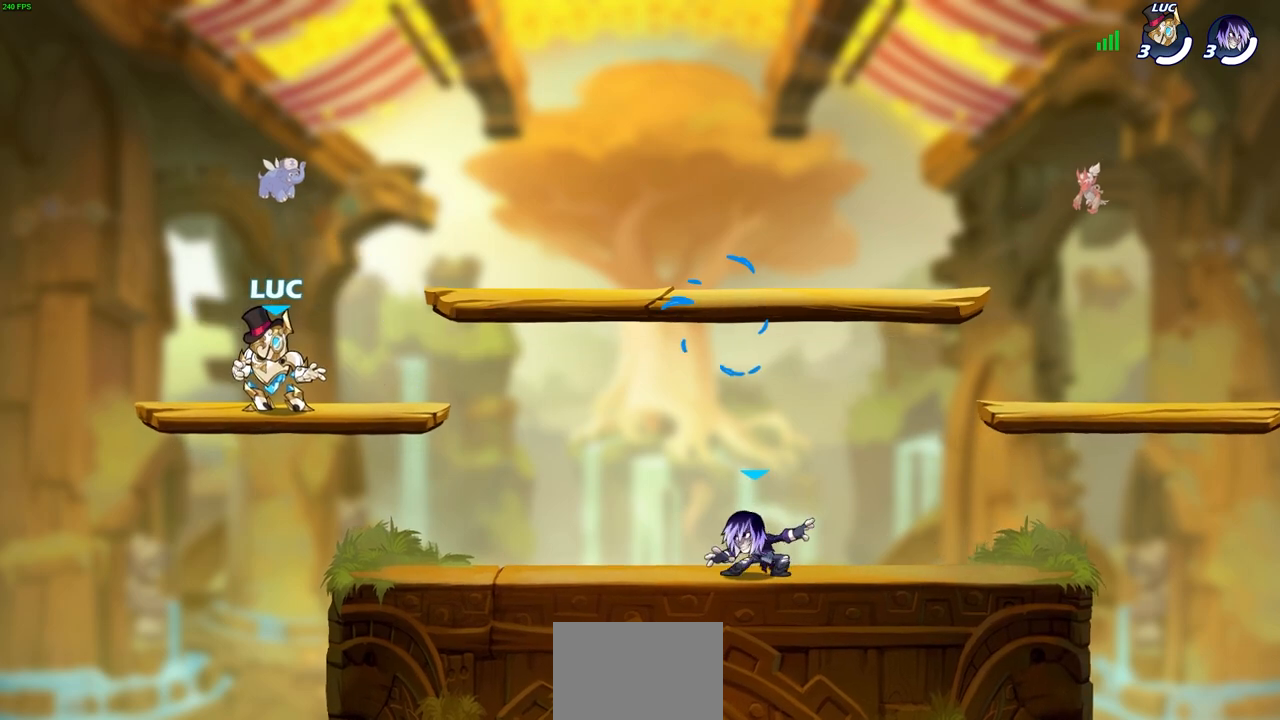
{"buttons": ["R1", "R2"], "left_stick": "right", "right_stick": "center", "events": [[250, "left_stick", "right"], [350, "R1", "down"], [350, "R2", "down"], [400, "CROSS", "down"], [467, "CROSS", "up"]]}
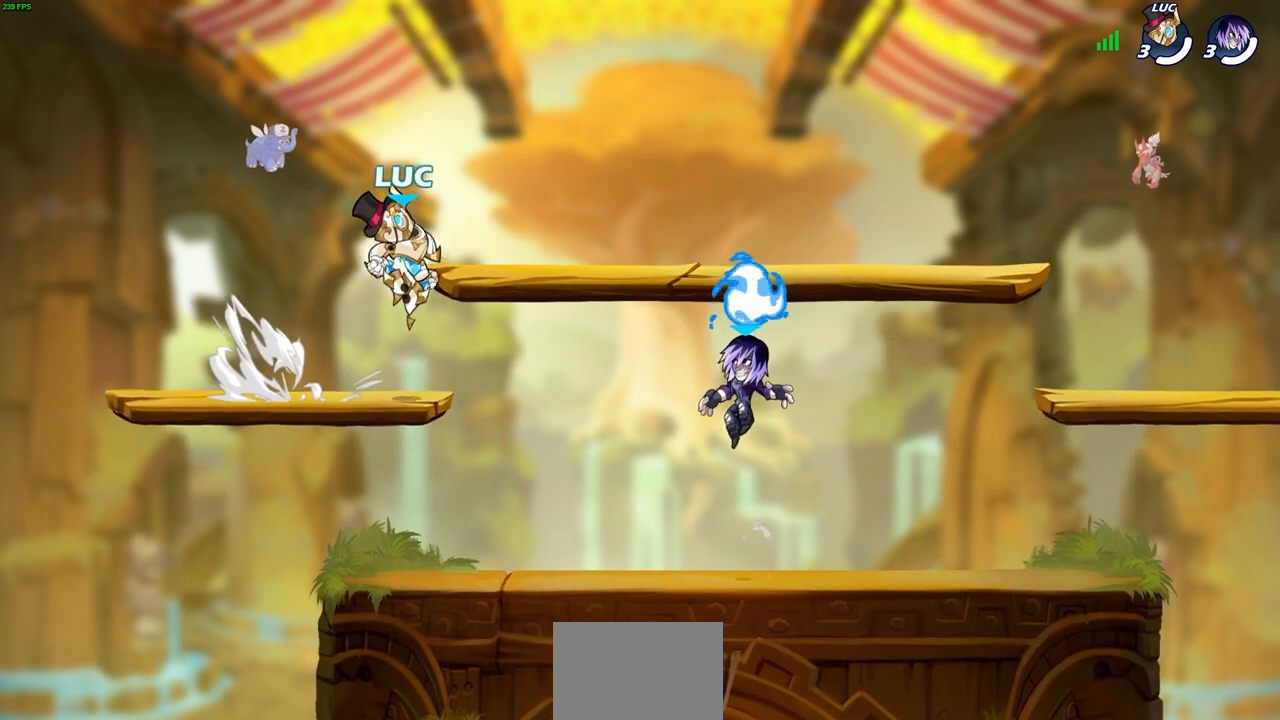
{"buttons": ["CROSS"], "left_stick": "up-left", "right_stick": "center", "events": [[33, "R1", "up"], [33, "R2", "up"], [50, "left_stick", "down-right"], [283, "left_stick", "down-left"], [367, "CROSS", "down"], [383, "left_stick", "left"], [500, "left_stick", "up-left"]]}
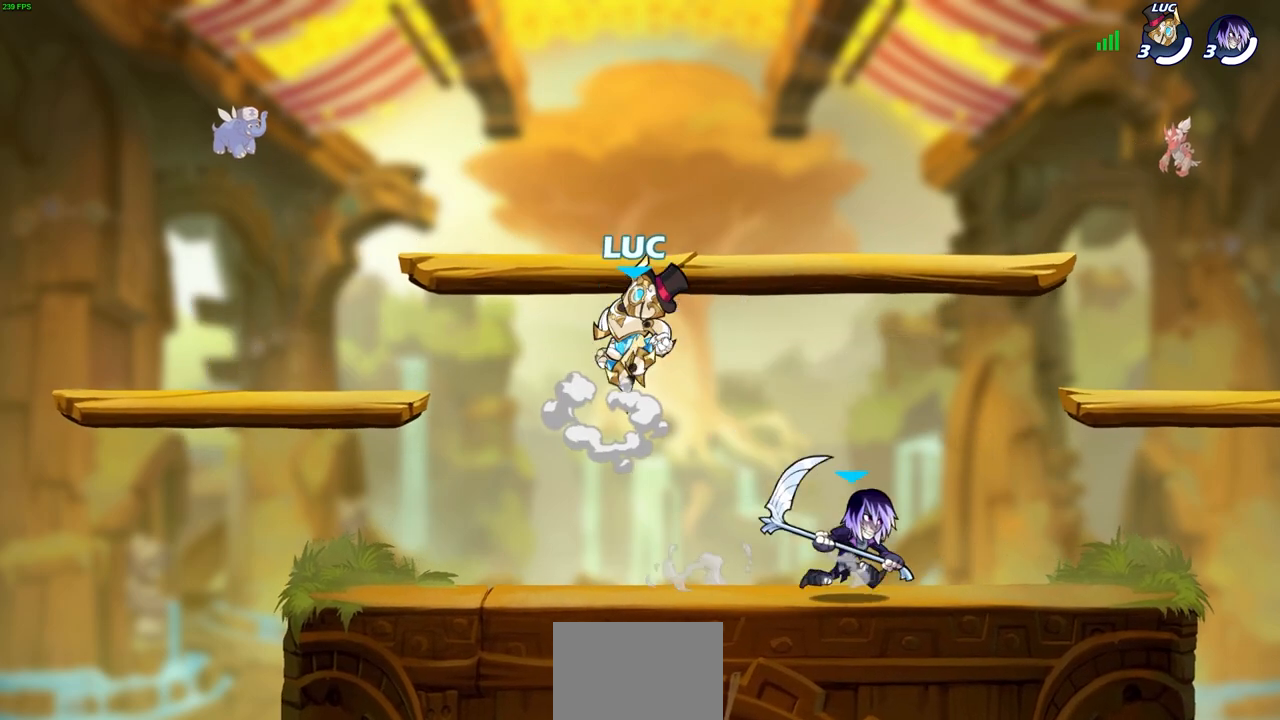
{"buttons": [], "left_stick": "center", "right_stick": "center", "events": [[17, "CROSS", "up"], [100, "CROSS", "down"], [200, "CROSS", "up"], [250, "left_stick", "right"], [400, "left_stick", "down"], [483, "left_stick", "center"]]}
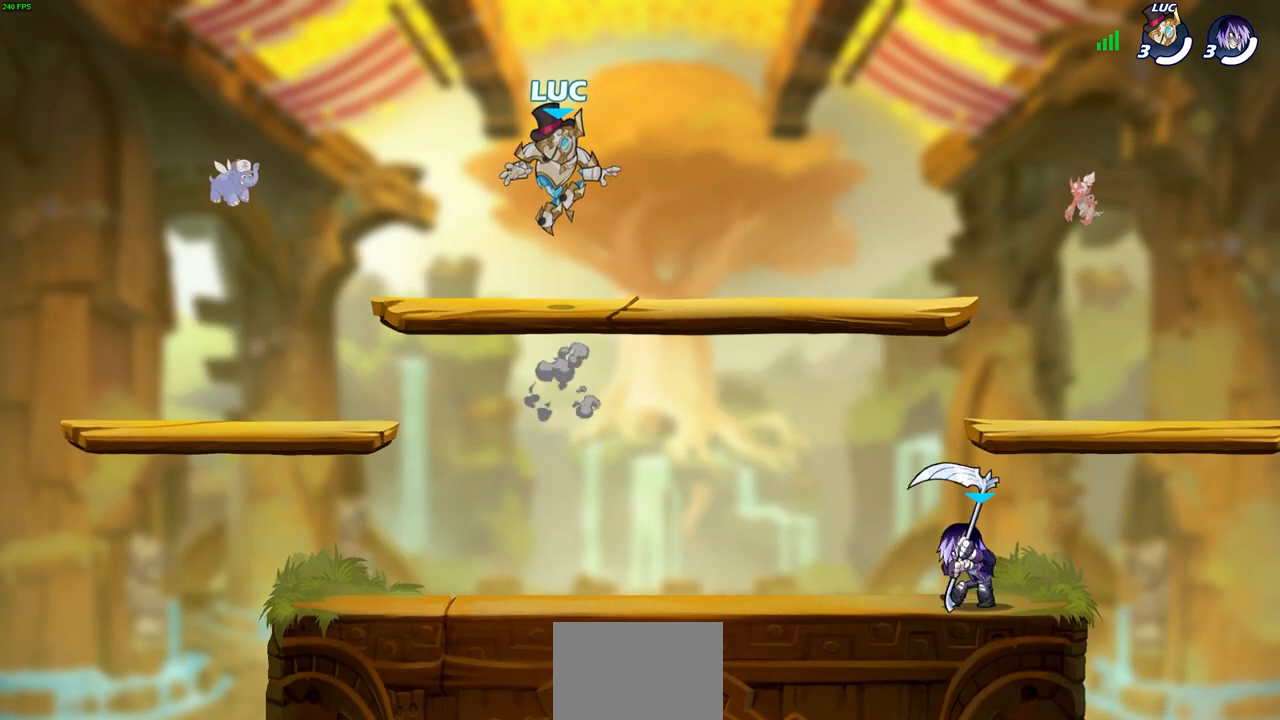
{"buttons": [], "left_stick": "center", "right_stick": "center", "events": [[317, "left_stick", "right"], [400, "left_stick", "center"]]}
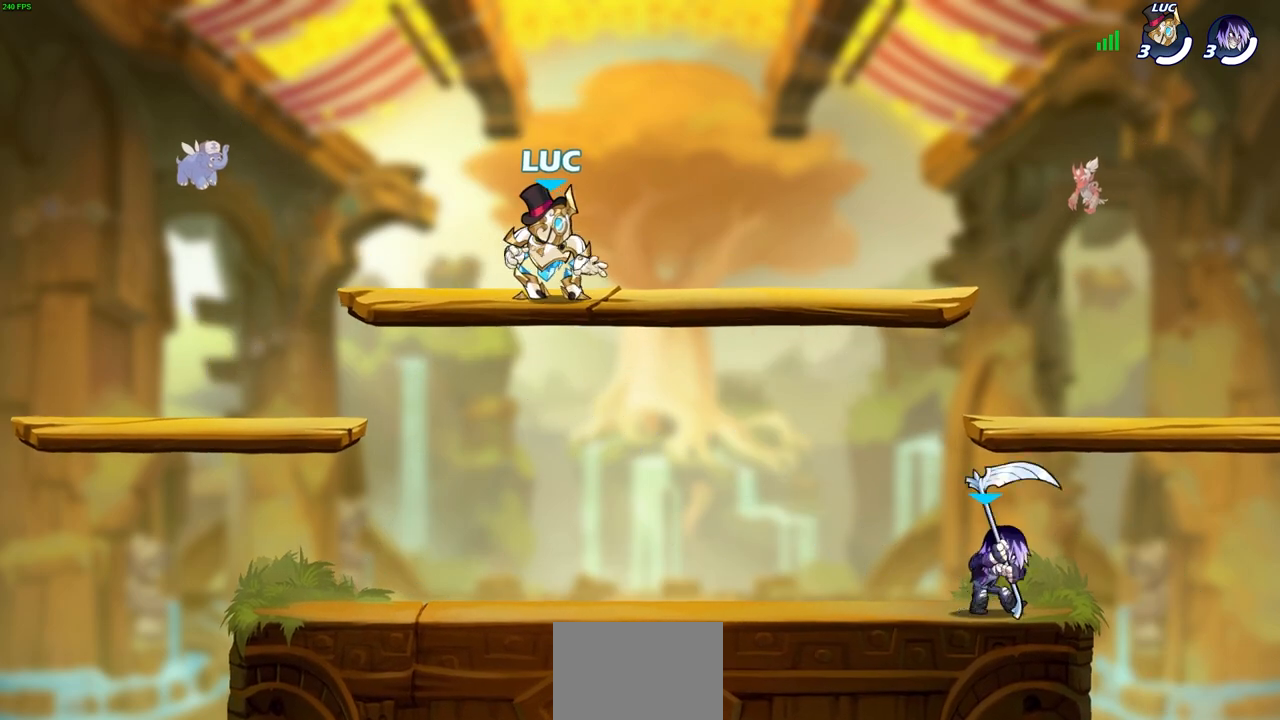
{"buttons": [], "left_stick": "center", "right_stick": "center", "events": []}
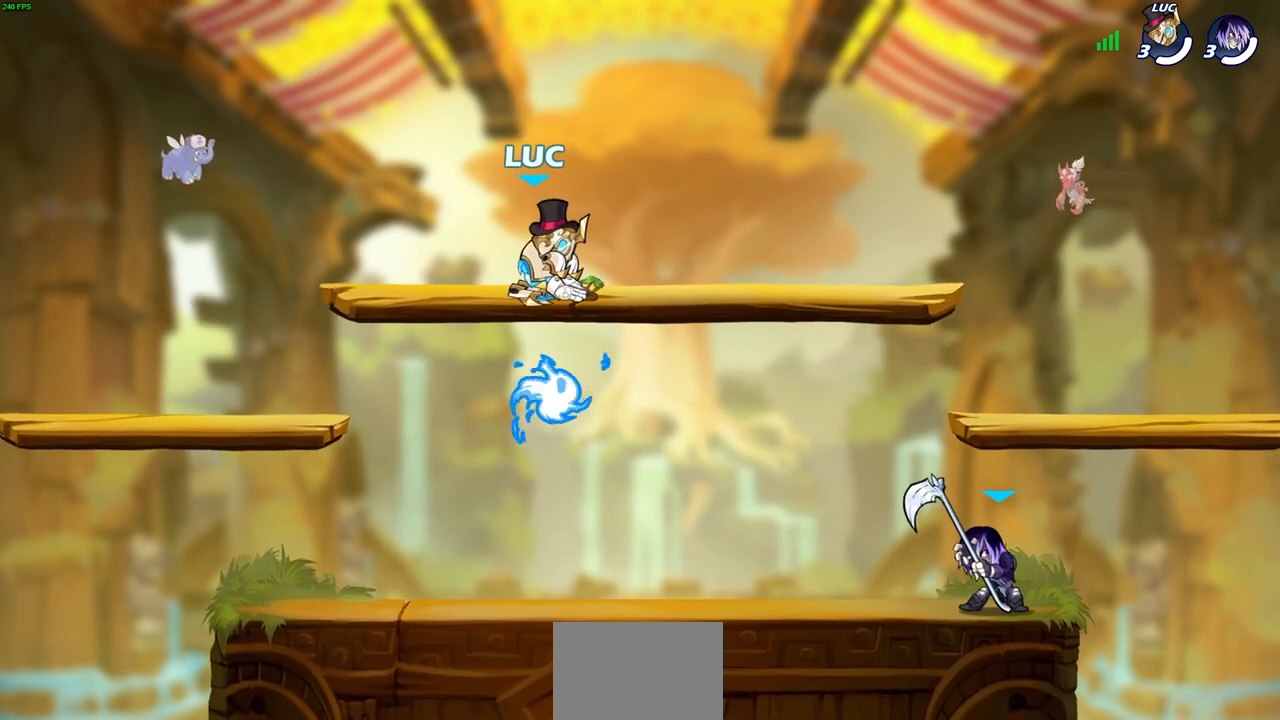
{"buttons": [], "left_stick": "center", "right_stick": "center", "events": []}
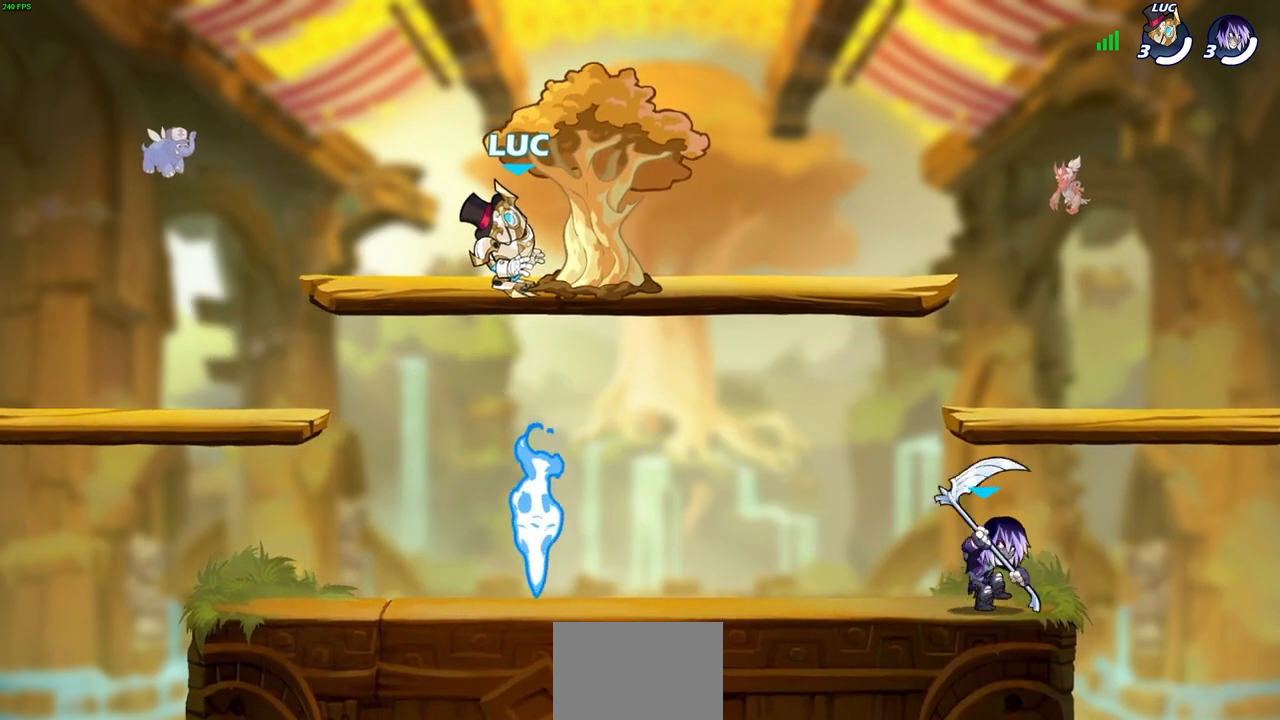
{"buttons": [], "left_stick": "center", "right_stick": "center", "events": []}
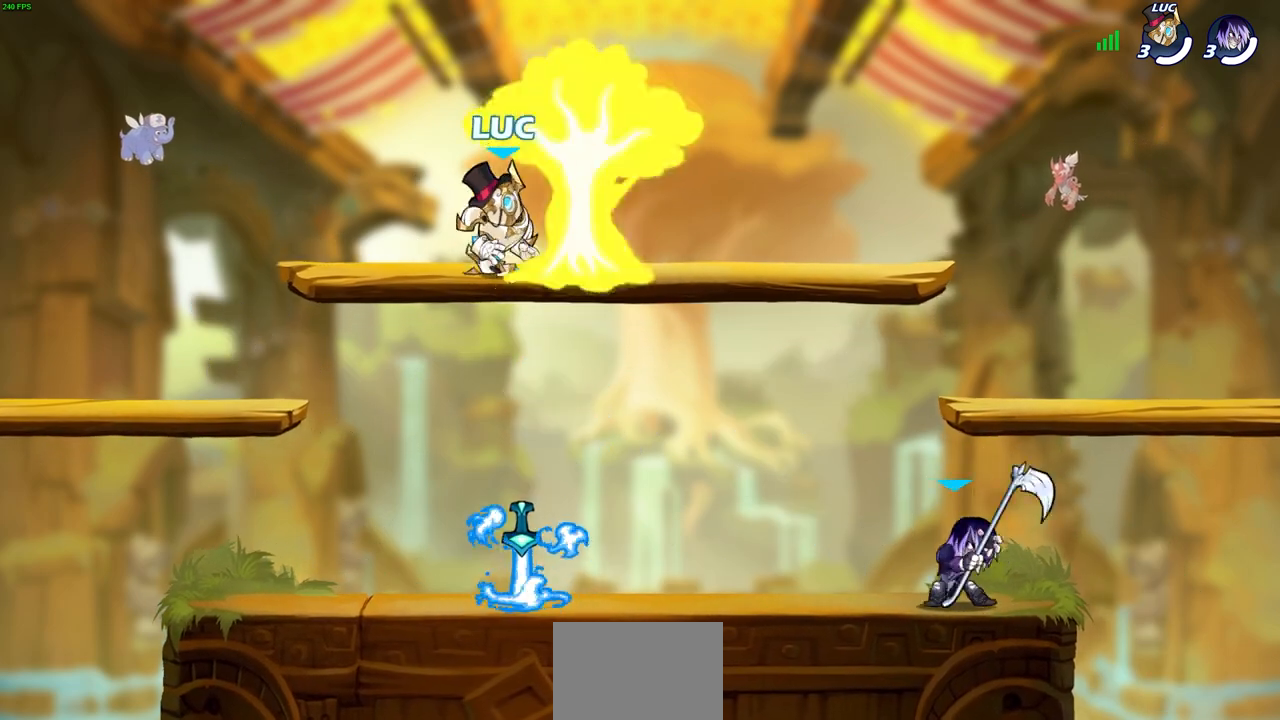
{"buttons": [], "left_stick": "down-left", "right_stick": "center", "events": [[350, "left_stick", "down-left"]]}
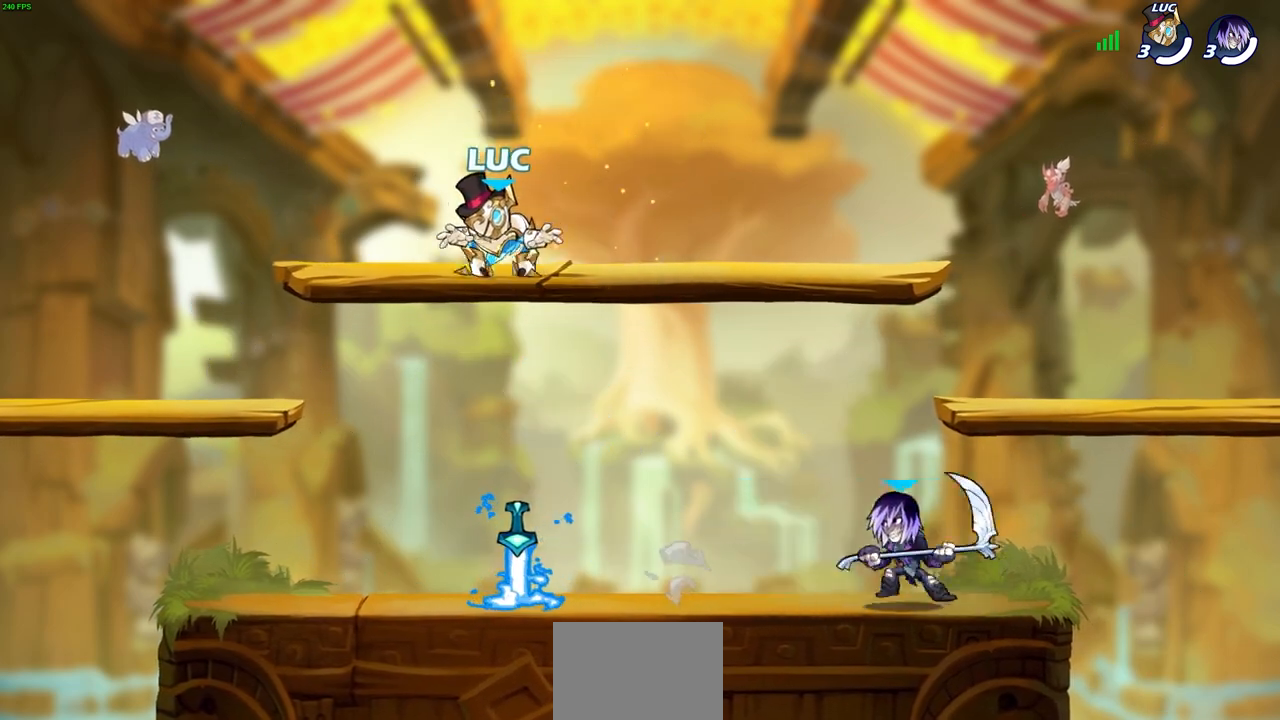
{"buttons": [], "left_stick": "center", "right_stick": "center", "events": [[17, "left_stick", "down"], [150, "left_stick", "center"], [333, "R1", "down"], [450, "R1", "up"]]}
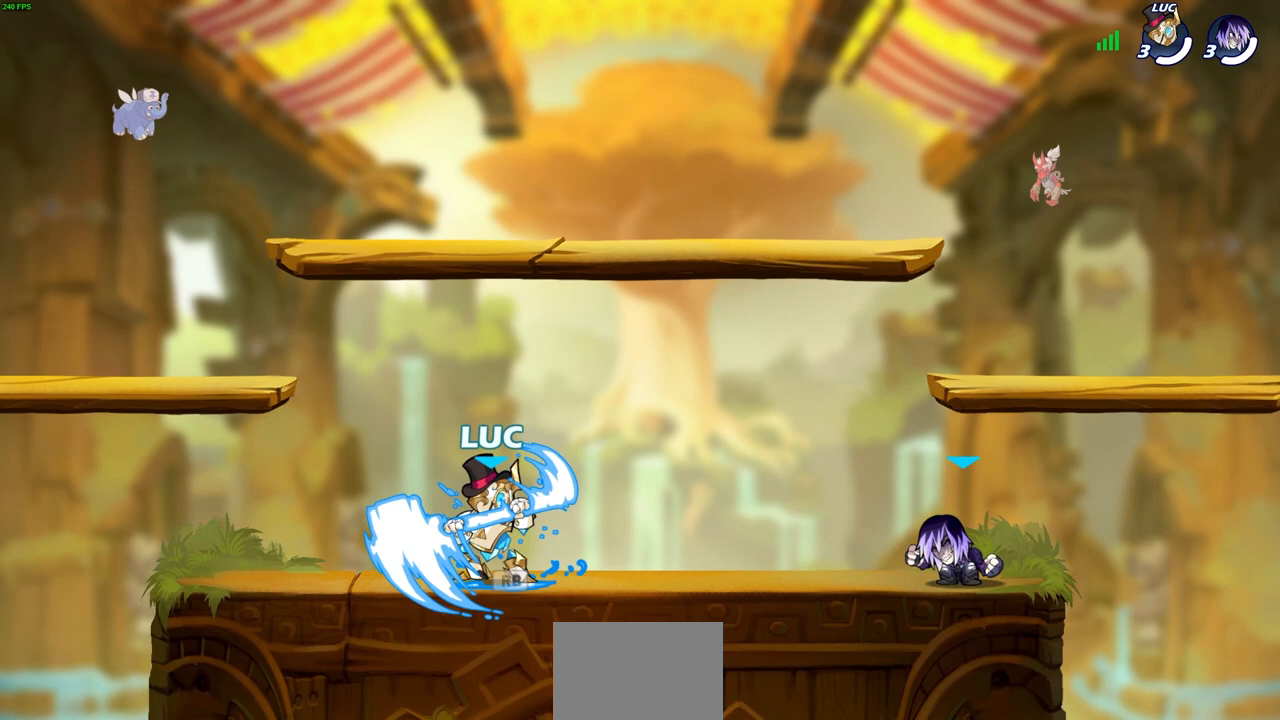
{"buttons": [], "left_stick": "up-left", "right_stick": "center", "events": [[317, "CROSS", "down"], [383, "CROSS", "up"], [400, "left_stick", "up-left"]]}
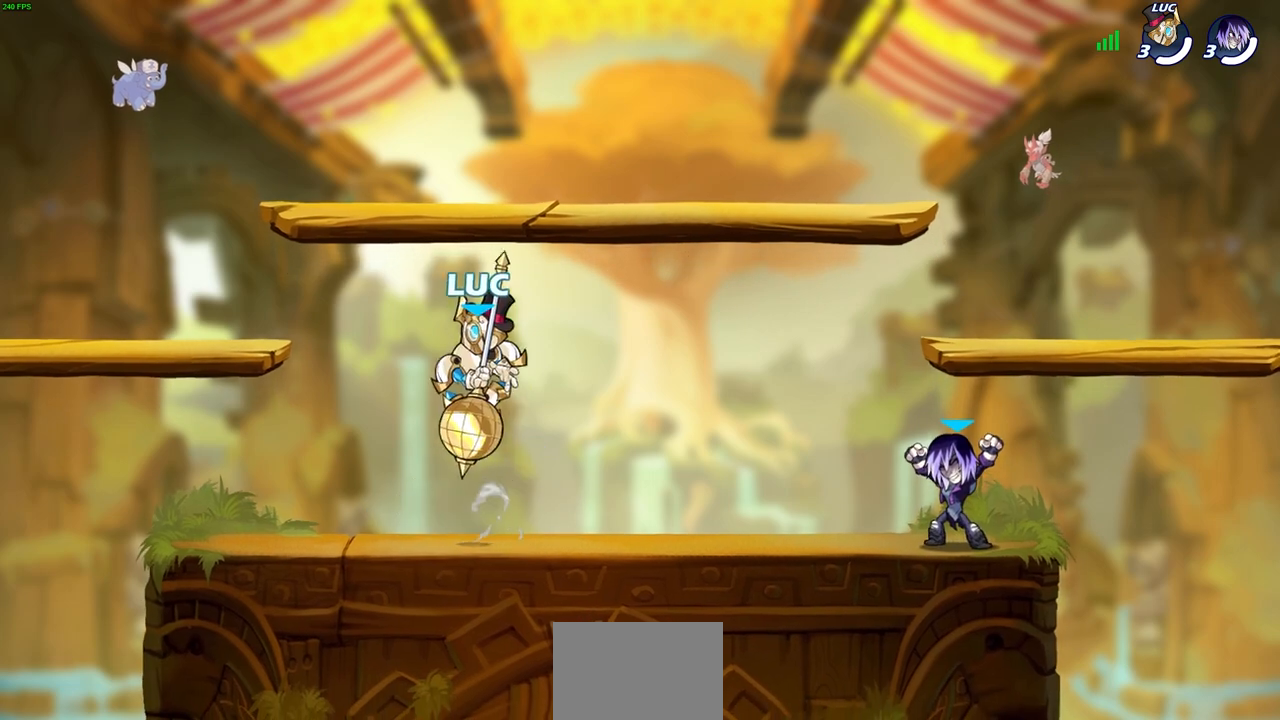
{"buttons": [], "left_stick": "up-right", "right_stick": "center", "events": [[150, "left_stick", "right"], [317, "left_stick", "left"], [433, "left_stick", "up-right"]]}
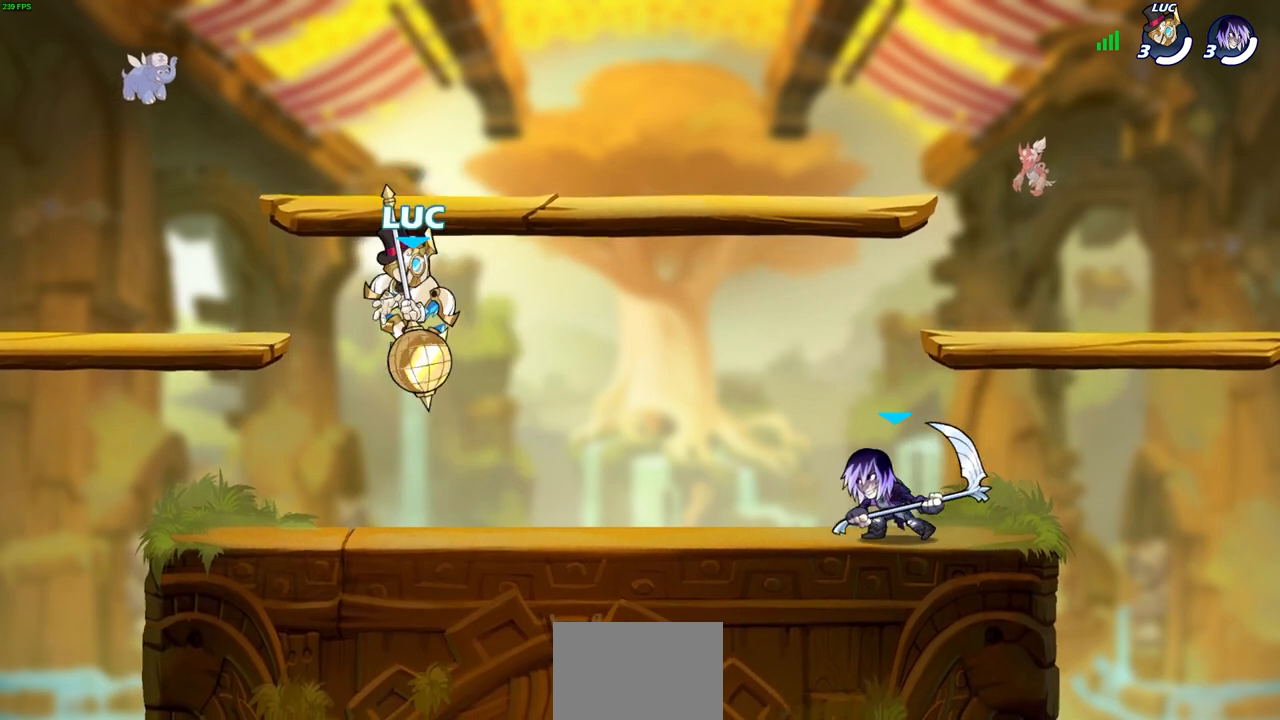
{"buttons": ["R1", "R2"], "left_stick": "center", "right_stick": "center", "events": [[33, "left_stick", "left"], [150, "left_stick", "right"], [333, "R1", "down"], [333, "R2", "down"], [333, "left_stick", "center"]]}
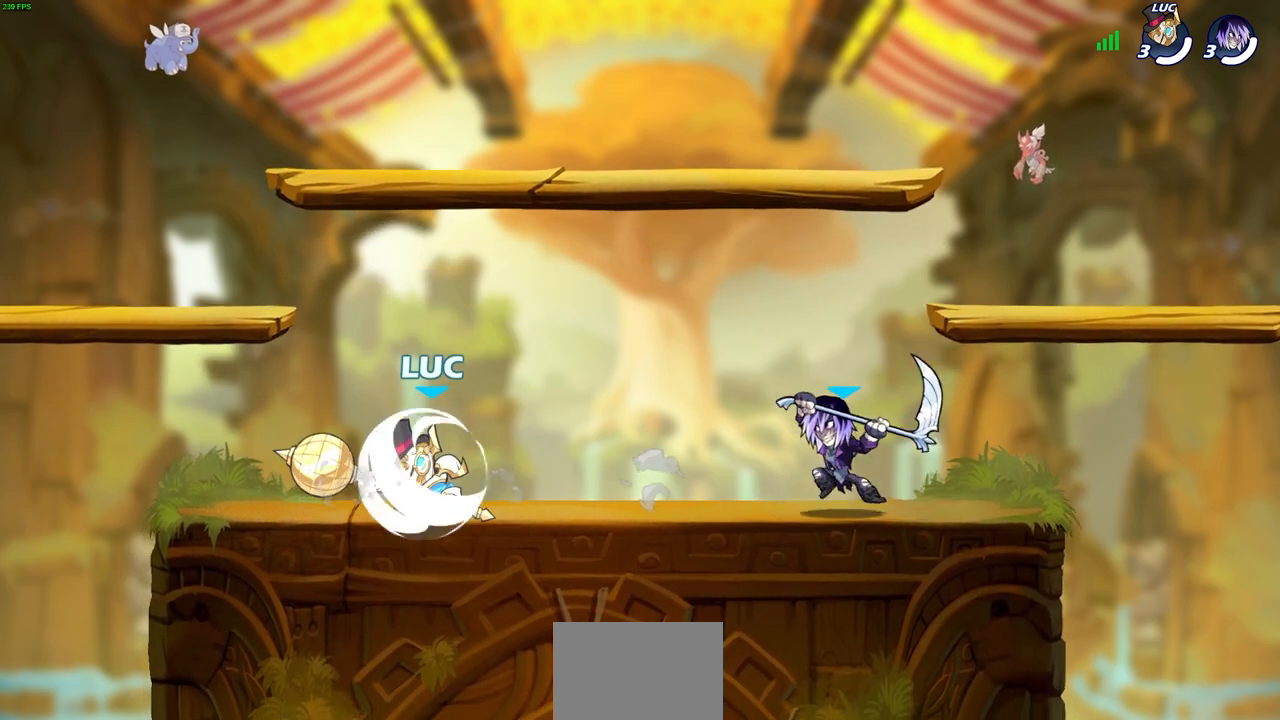
{"buttons": [], "left_stick": "center", "right_stick": "center", "events": [[17, "R1", "up"], [17, "R2", "up"], [217, "left_stick", "right"], [283, "SQUARE", "down"], [417, "SQUARE", "up"], [500, "left_stick", "center"]]}
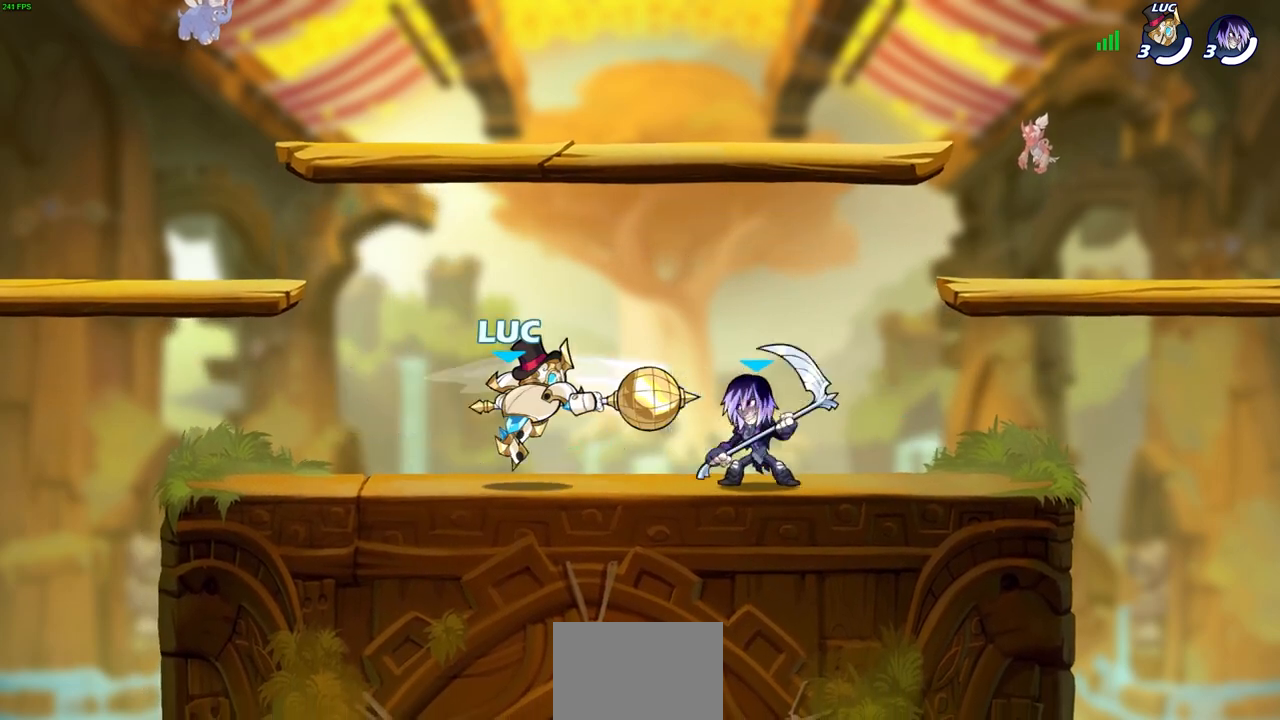
{"buttons": [], "left_stick": "center", "right_stick": "center", "events": [[300, "left_stick", "right"], [350, "R1", "down"], [350, "R2", "down"], [400, "left_stick", "center"], [417, "SQUARE", "down"], [450, "R1", "up"], [450, "R2", "up"], [500, "SQUARE", "up"]]}
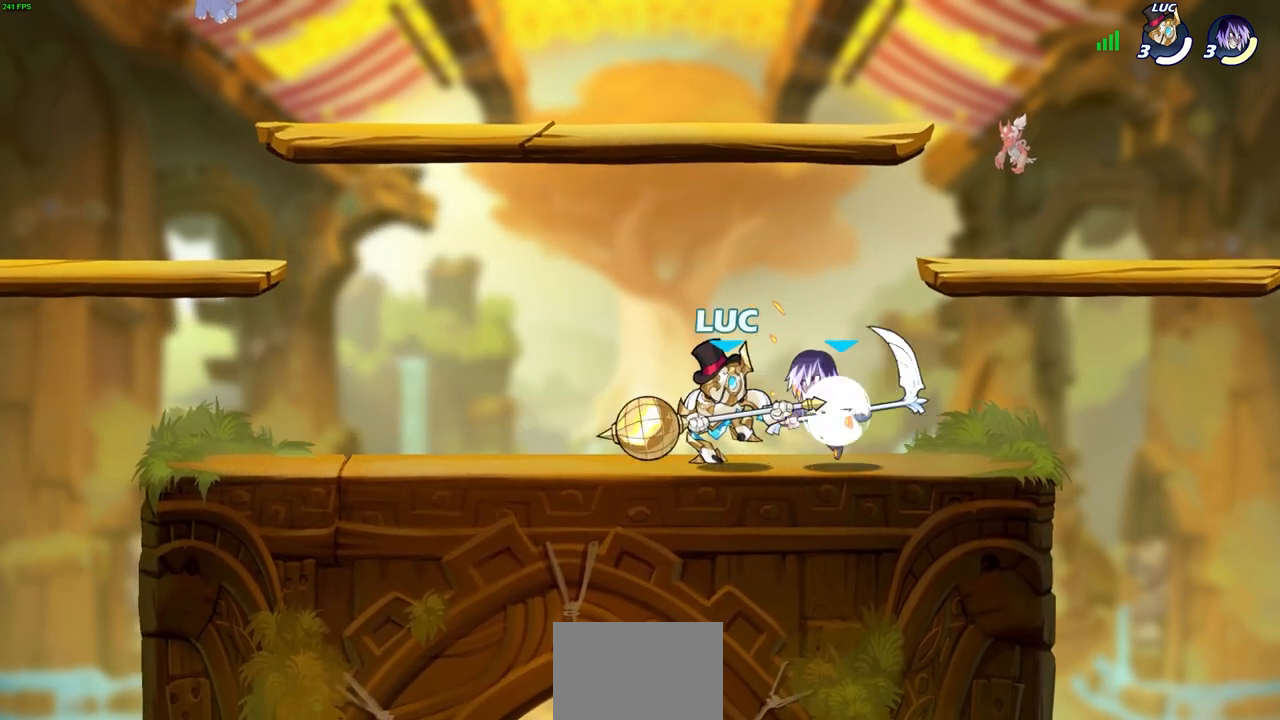
{"buttons": ["SQUARE"], "left_stick": "center", "right_stick": "center", "events": [[100, "SQUARE", "down"], [167, "SQUARE", "up"], [267, "SQUARE", "down"], [350, "SQUARE", "up"], [433, "SQUARE", "down"]]}
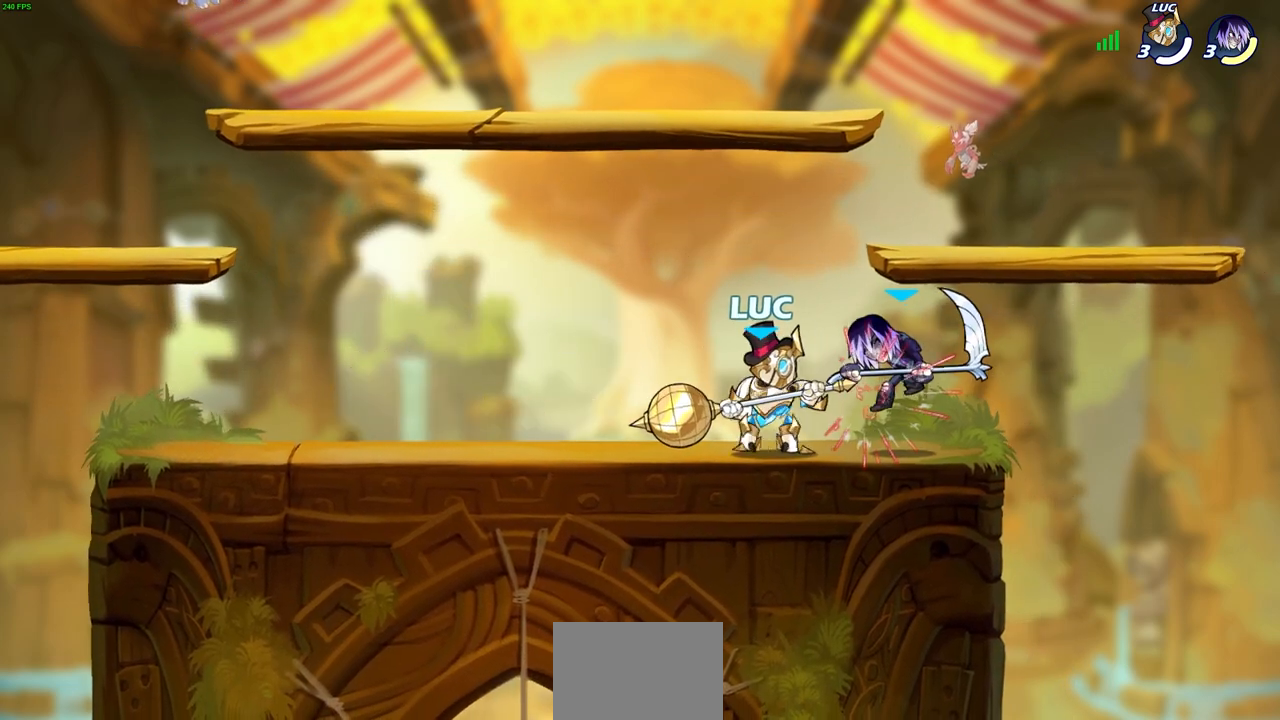
{"buttons": ["R1", "R2"], "left_stick": "right", "right_stick": "center", "events": [[33, "SQUARE", "up"], [133, "SQUARE", "down"], [250, "SQUARE", "up"], [450, "left_stick", "right"], [500, "R1", "down"], [500, "R2", "down"]]}
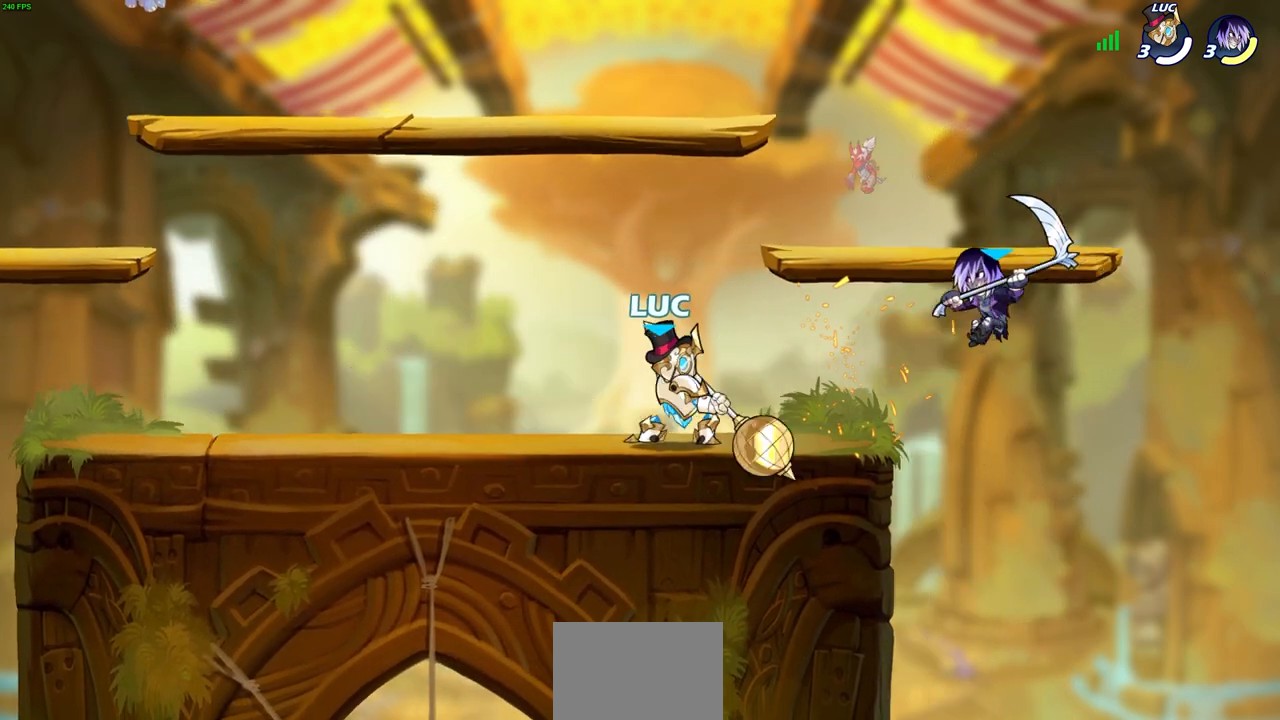
{"buttons": [], "left_stick": "center", "right_stick": "center", "events": [[17, "CIRCLE", "down"], [83, "R1", "up"], [83, "R2", "up"], [83, "left_stick", "center"], [100, "CIRCLE", "up"]]}
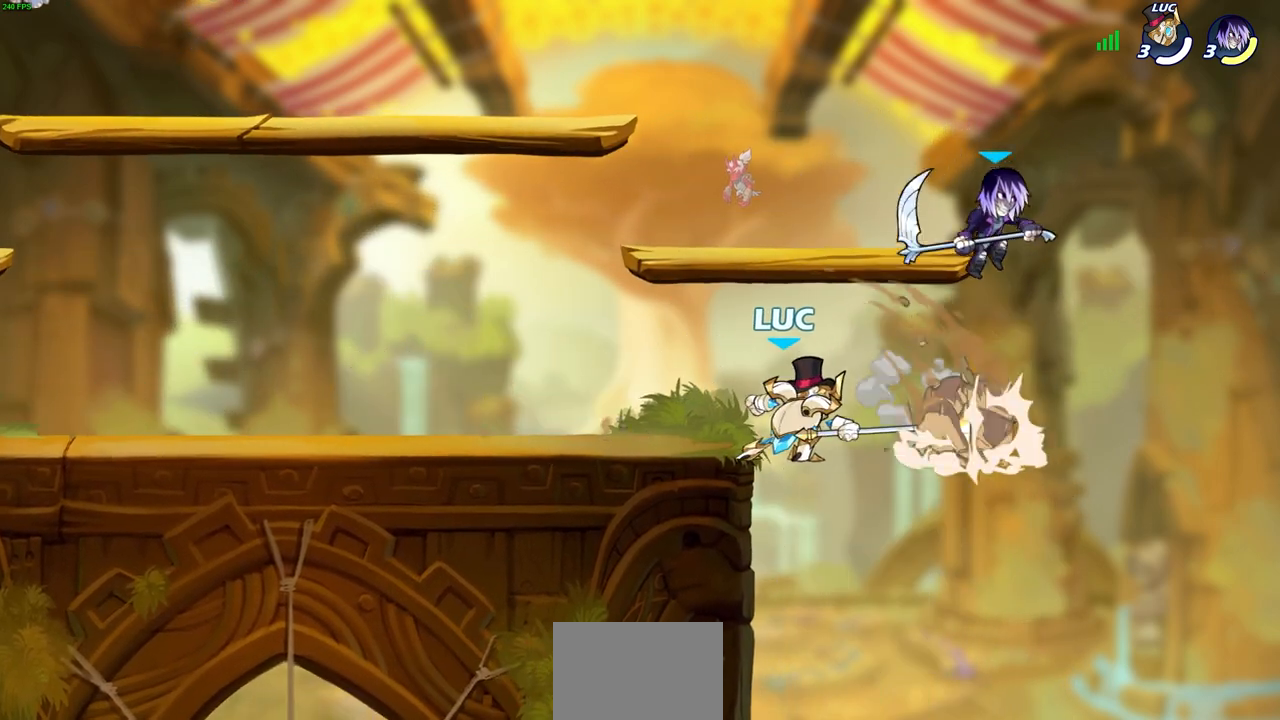
{"buttons": [], "left_stick": "center", "right_stick": "center", "events": []}
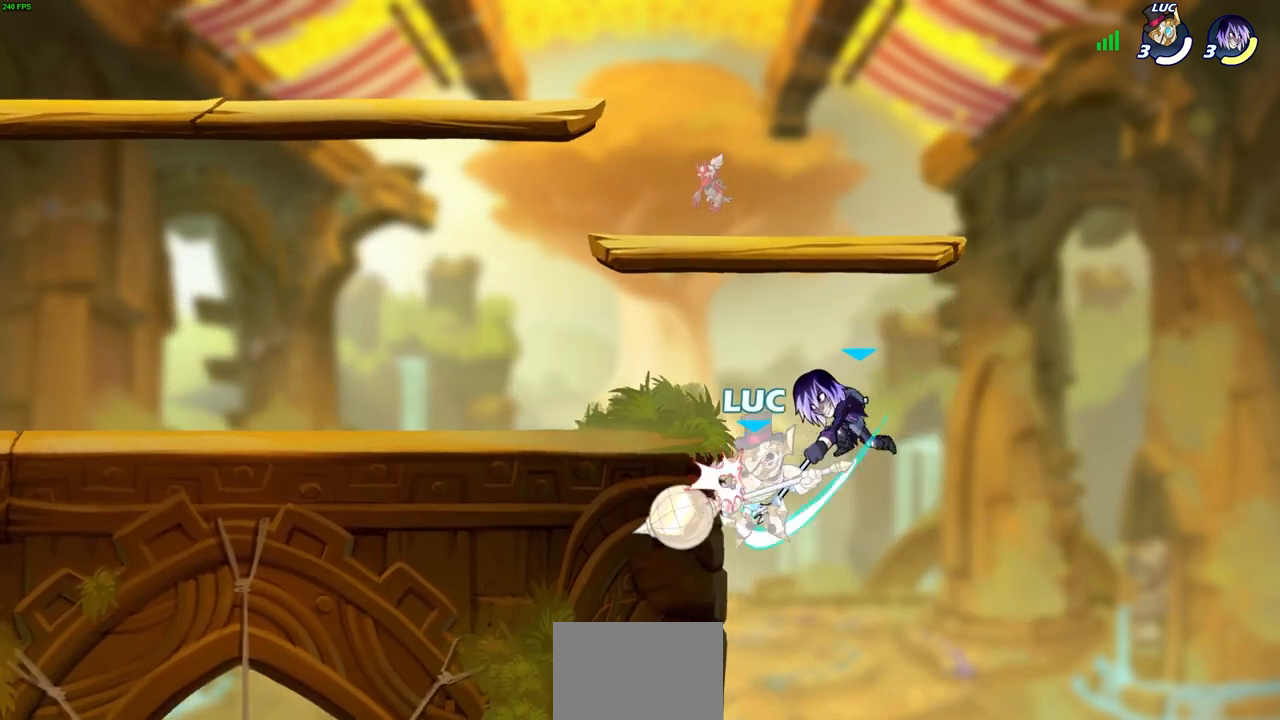
{"buttons": ["CROSS", "R1", "R2"], "left_stick": "up-right", "right_stick": "center", "events": [[300, "left_stick", "left"], [433, "left_stick", "up-right"], [450, "CROSS", "down"], [483, "R1", "down"], [483, "R2", "down"]]}
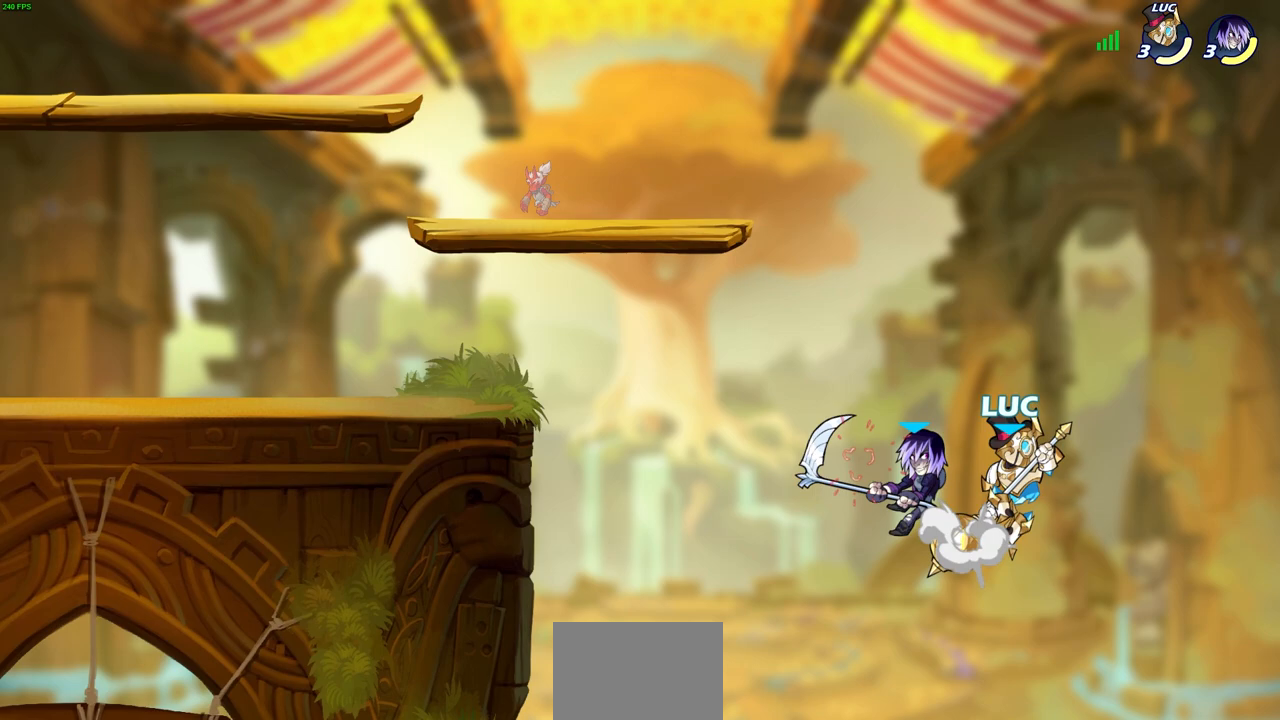
{"buttons": [], "left_stick": "left", "right_stick": "center", "events": [[217, "CROSS", "up"], [217, "left_stick", "up-left"], [250, "R1", "up"], [250, "R2", "up"], [300, "left_stick", "left"]]}
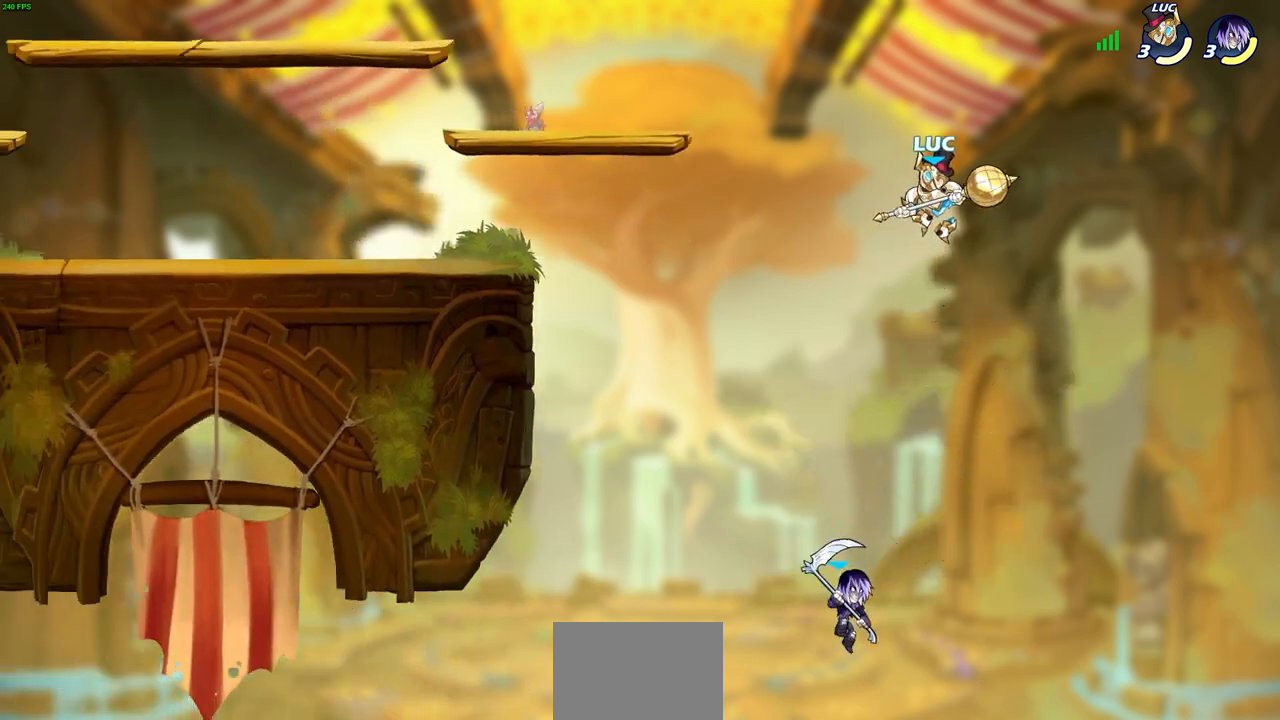
{"buttons": [], "left_stick": "center", "right_stick": "center", "events": [[333, "CROSS", "down"], [367, "R1", "down"], [367, "left_stick", "down-left"], [417, "CROSS", "up"], [450, "R1", "up"], [500, "left_stick", "center"]]}
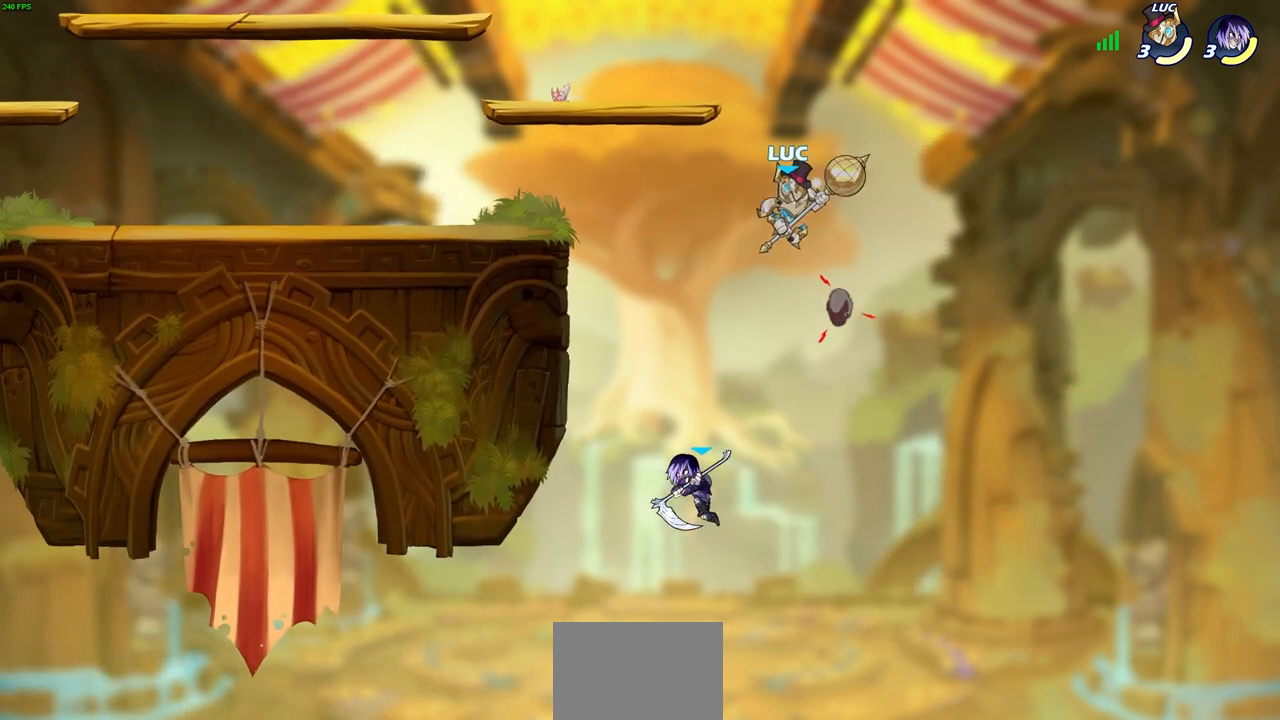
{"buttons": [], "left_stick": "left", "right_stick": "center", "events": [[200, "left_stick", "left"]]}
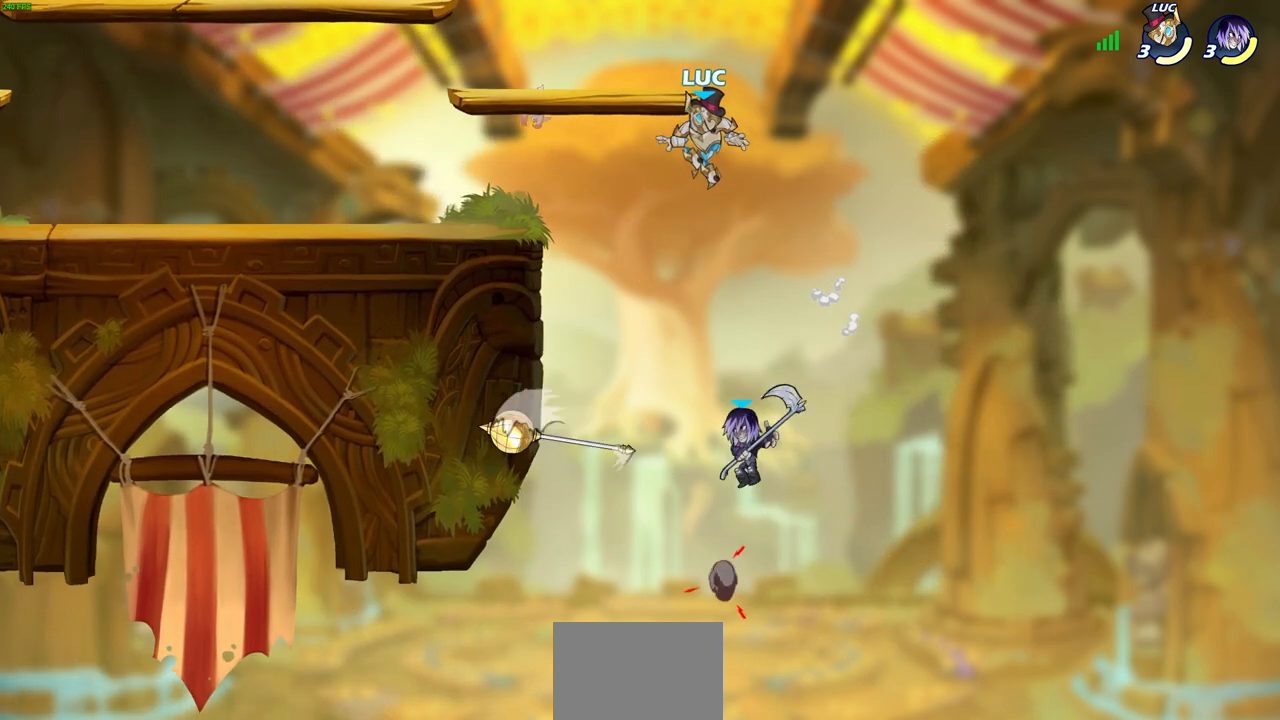
{"buttons": [], "left_stick": "up-left", "right_stick": "center", "events": [[133, "CIRCLE", "down"], [217, "left_stick", "up-left"], [250, "CIRCLE", "up"]]}